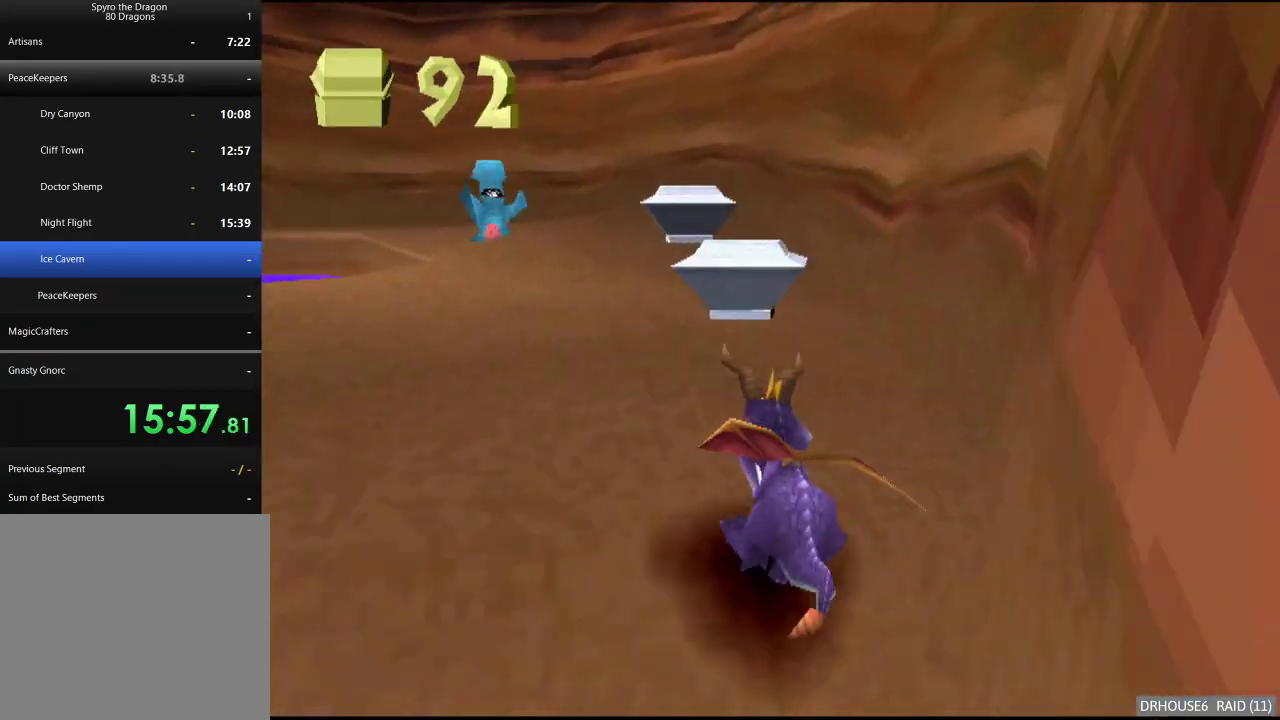
Gameplay with a controller (Xbox layout); each line is a JSON object with the inputs held at the frame after it. "events" lists button and stick changes between this image and that frame as [ms after this image, input, new state], when the widget could be followed in between.
{"buttons": ["X"], "left_stick": "center", "right_stick": "center", "events": [[17, "left_stick", "left"], [217, "left_stick", "center"]]}
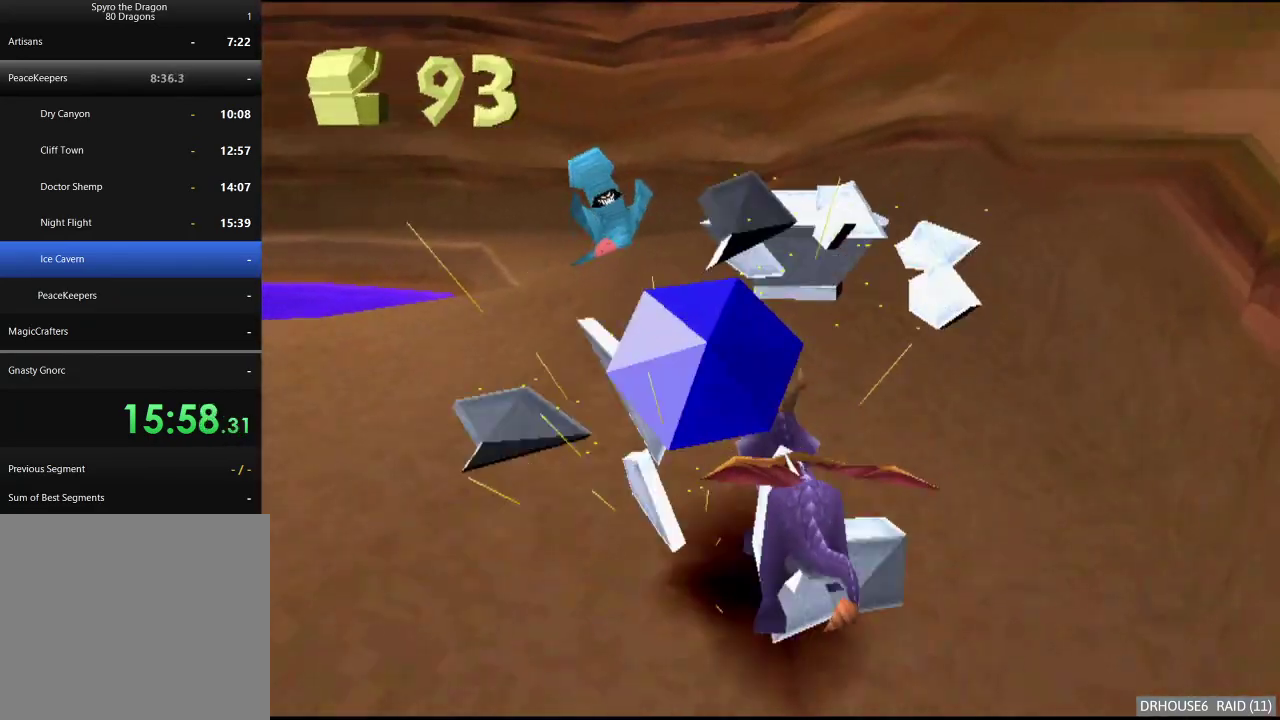
{"buttons": ["X"], "left_stick": "up-right", "right_stick": "center", "events": [[100, "X", "up"], [100, "left_stick", "up"], [117, "B", "down"], [217, "left_stick", "up-left"], [233, "B", "up"], [267, "X", "down"], [317, "left_stick", "center"], [433, "left_stick", "up-right"]]}
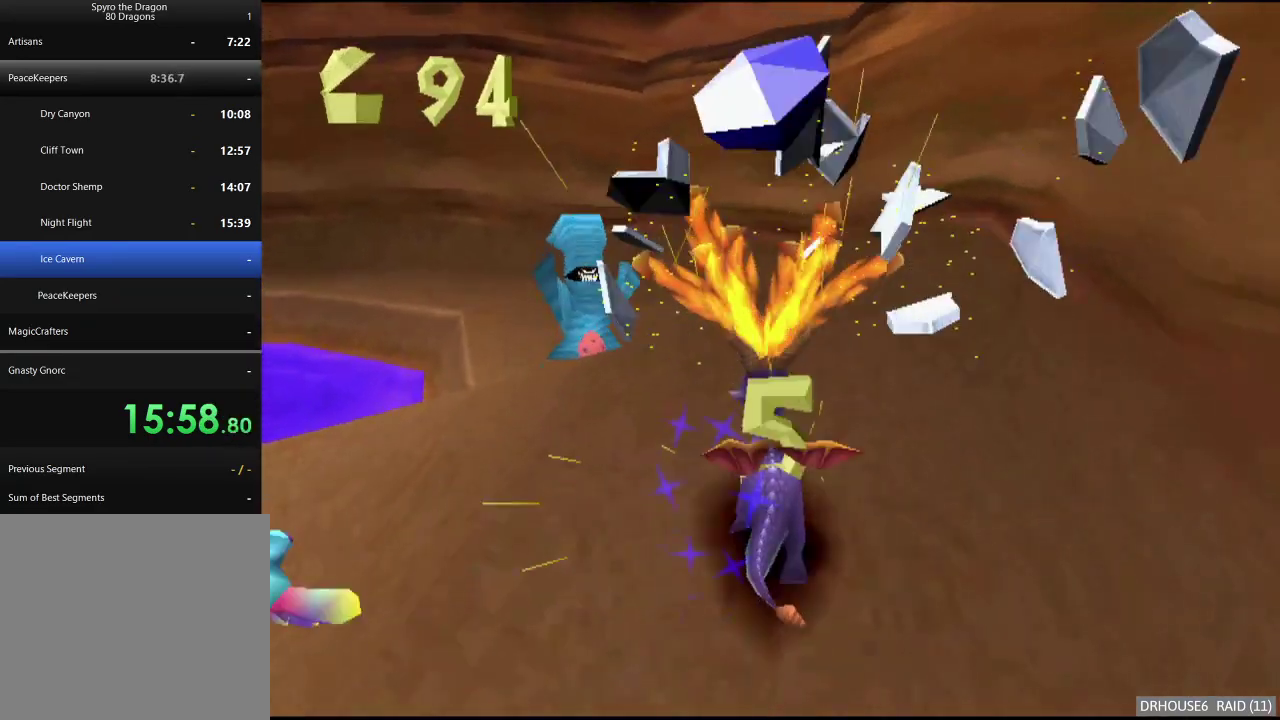
{"buttons": [], "left_stick": "down-left", "right_stick": "center", "events": [[50, "left_stick", "up-left"], [133, "left_stick", "left"], [450, "X", "up"], [500, "left_stick", "down-left"]]}
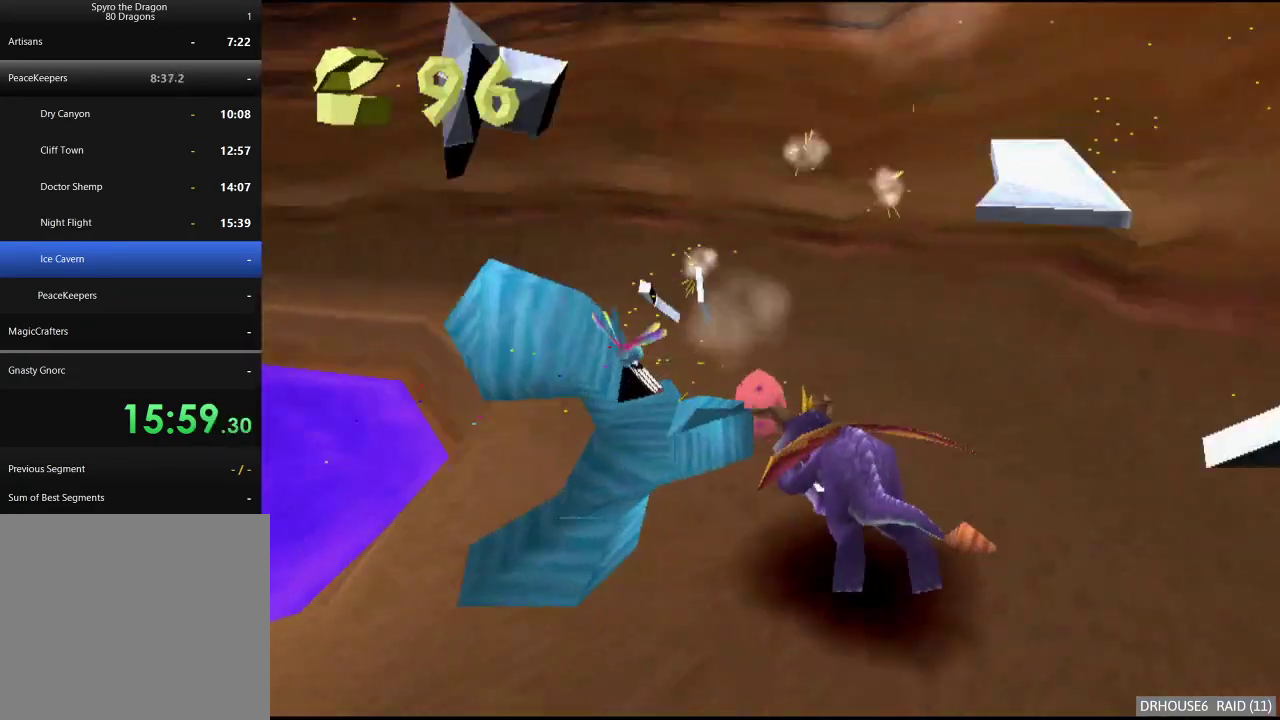
{"buttons": [], "left_stick": "up", "right_stick": "center", "events": [[17, "A", "down"], [150, "A", "up"], [250, "B", "down"], [267, "left_stick", "down-right"], [383, "B", "up"], [450, "left_stick", "up-left"], [500, "left_stick", "up"]]}
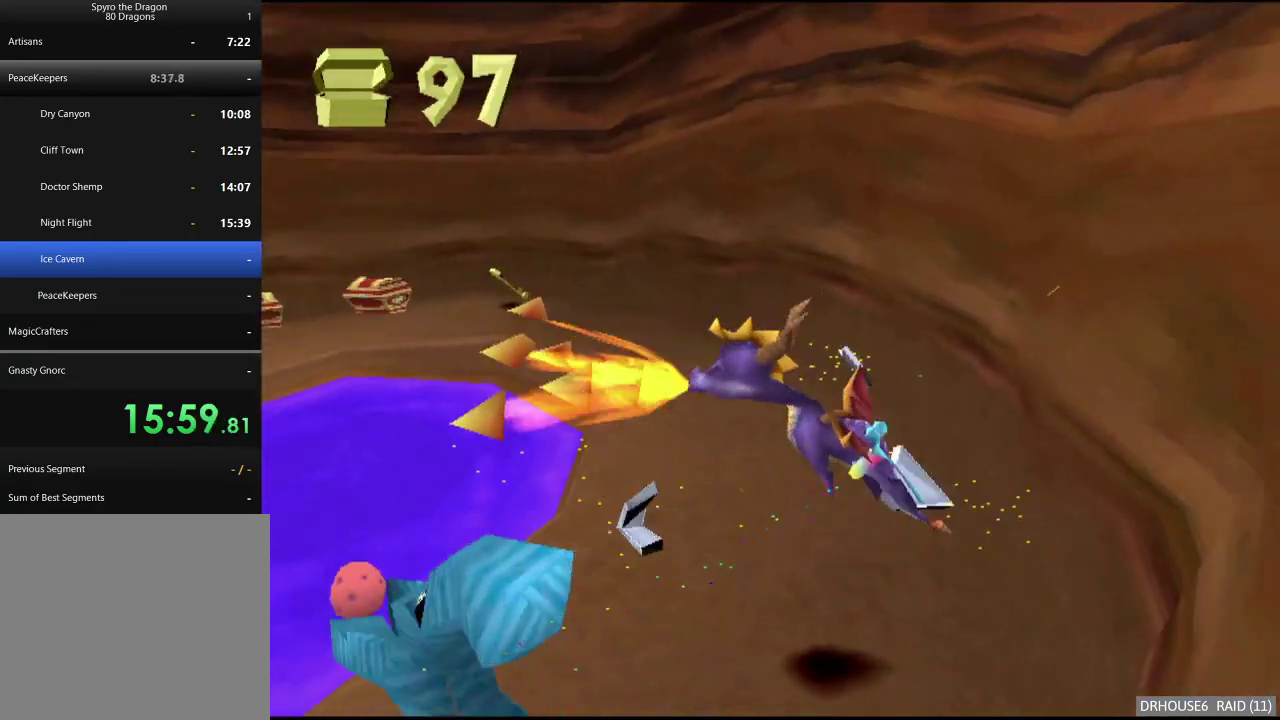
{"buttons": [], "left_stick": "down-left", "right_stick": "center", "events": [[117, "left_stick", "center"], [250, "left_stick", "left"], [350, "left_stick", "down-left"]]}
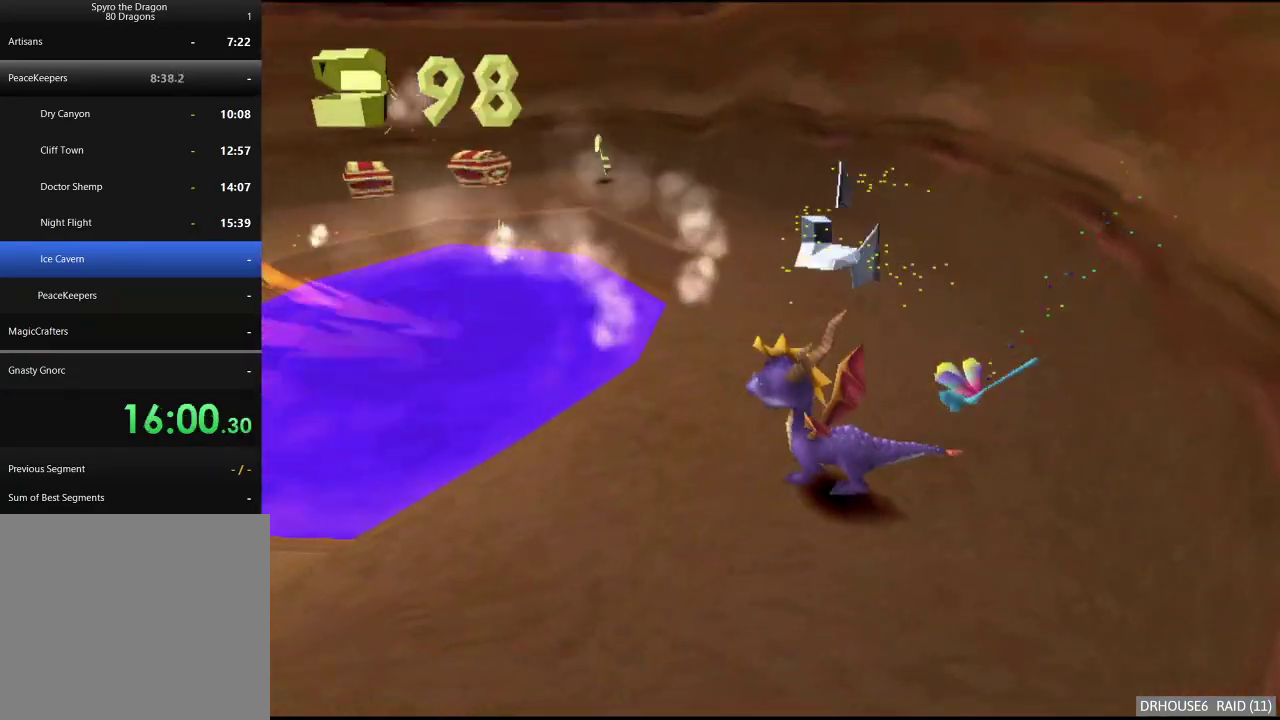
{"buttons": [], "left_stick": "left", "right_stick": "center", "events": [[33, "X", "down"], [33, "left_stick", "left"], [483, "X", "up"]]}
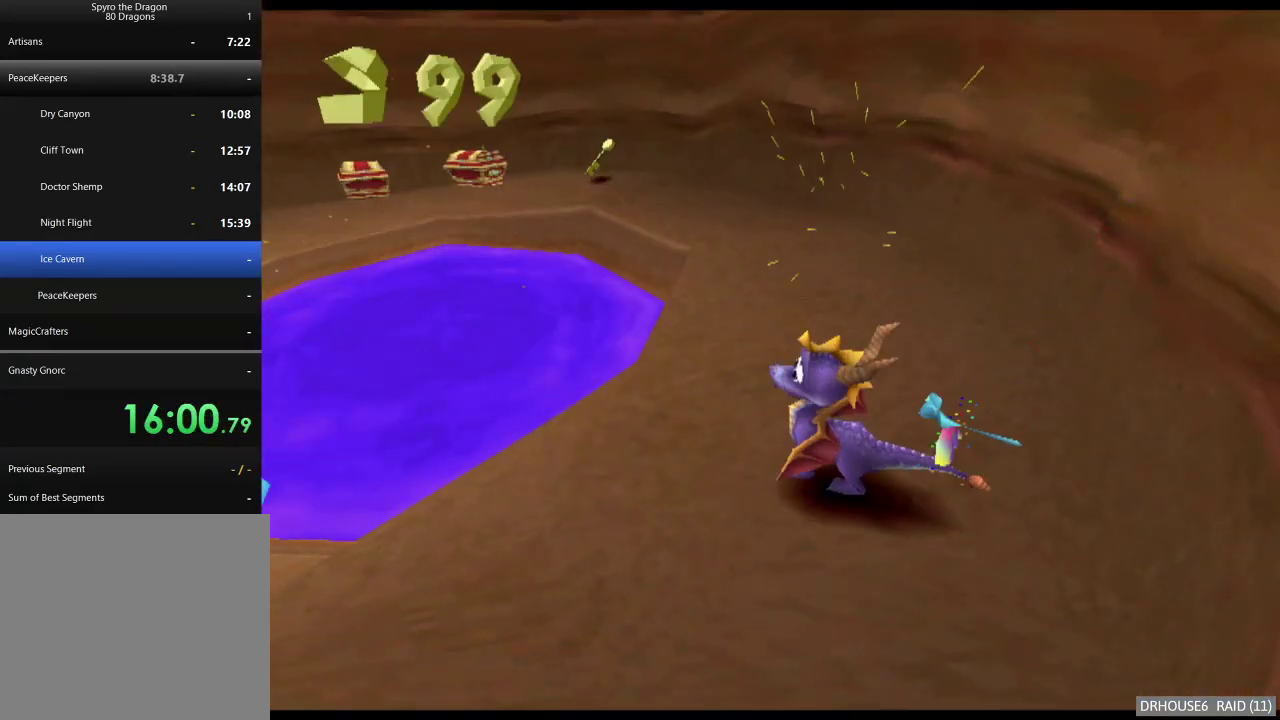
{"buttons": [], "left_stick": "up-right", "right_stick": "center", "events": [[50, "left_stick", "center"], [67, "A", "down"], [133, "A", "up"], [150, "left_stick", "up"], [183, "A", "down"], [350, "left_stick", "up-right"], [367, "A", "up"]]}
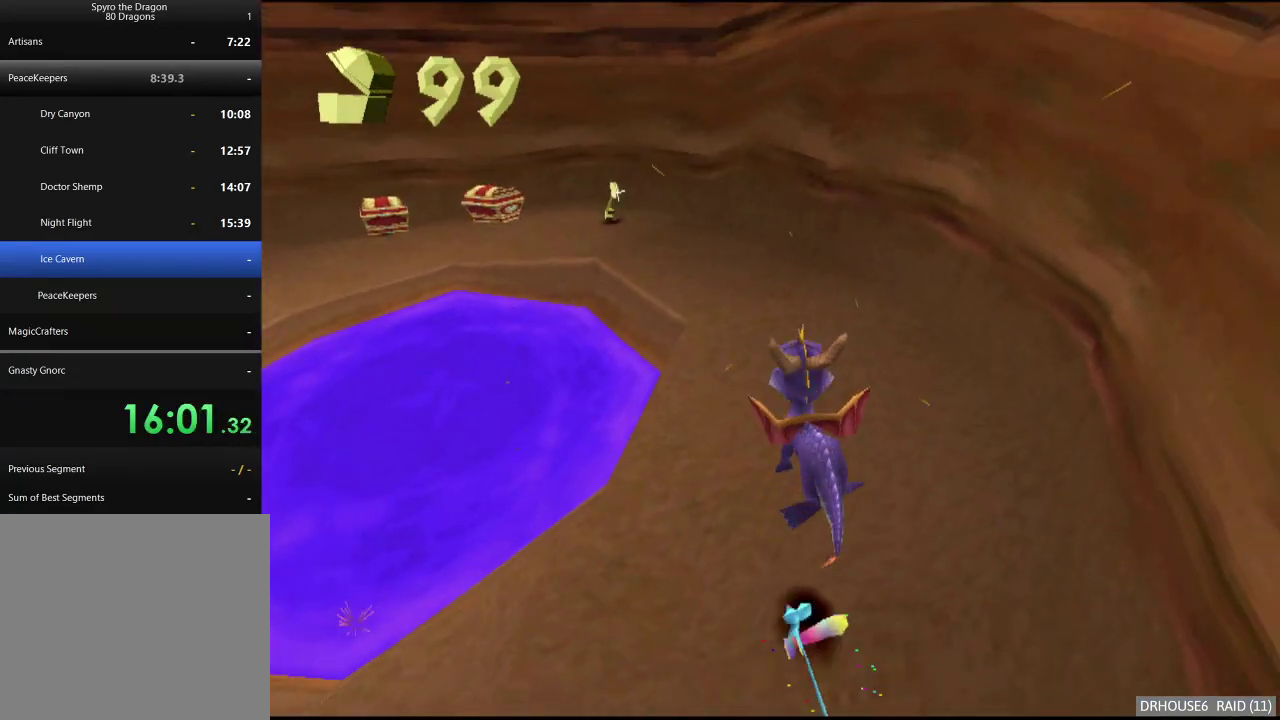
{"buttons": ["X"], "left_stick": "left", "right_stick": "center", "events": [[50, "left_stick", "up"], [67, "X", "down"], [117, "left_stick", "up-left"], [233, "left_stick", "center"], [367, "left_stick", "left"]]}
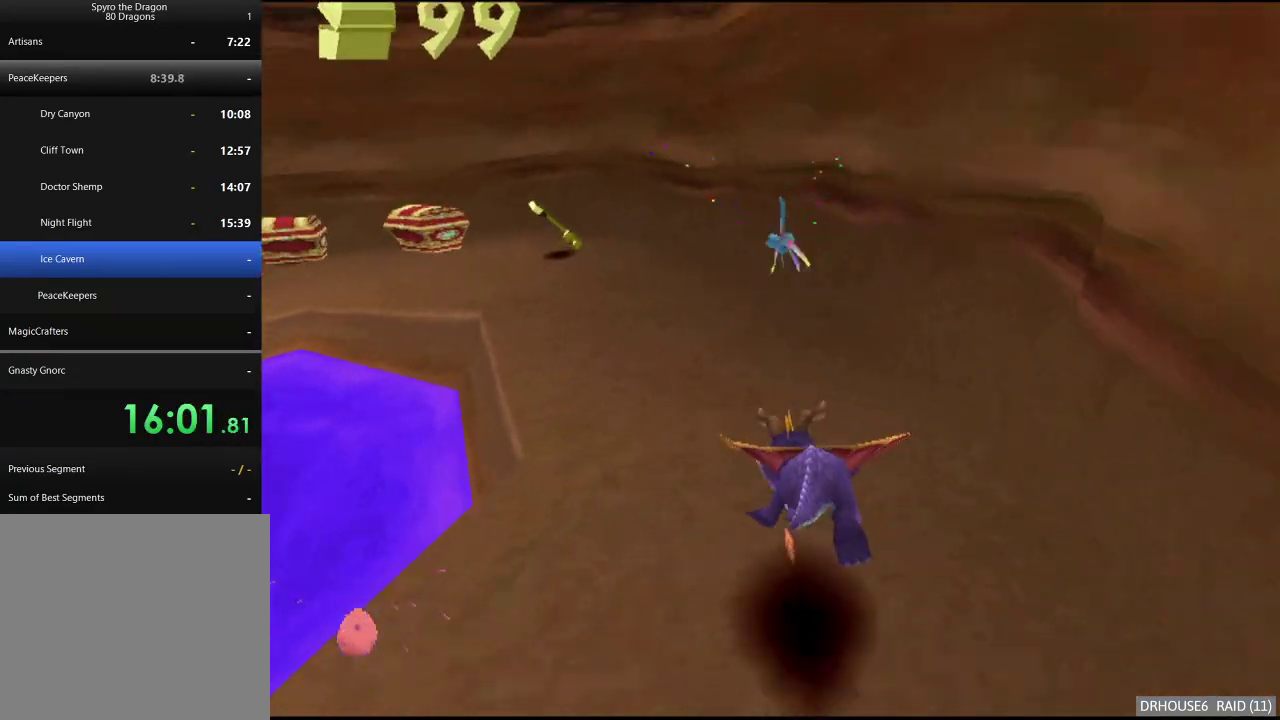
{"buttons": ["X"], "left_stick": "left", "right_stick": "center", "events": [[117, "left_stick", "center"], [250, "left_stick", "left"], [367, "left_stick", "center"], [483, "left_stick", "left"]]}
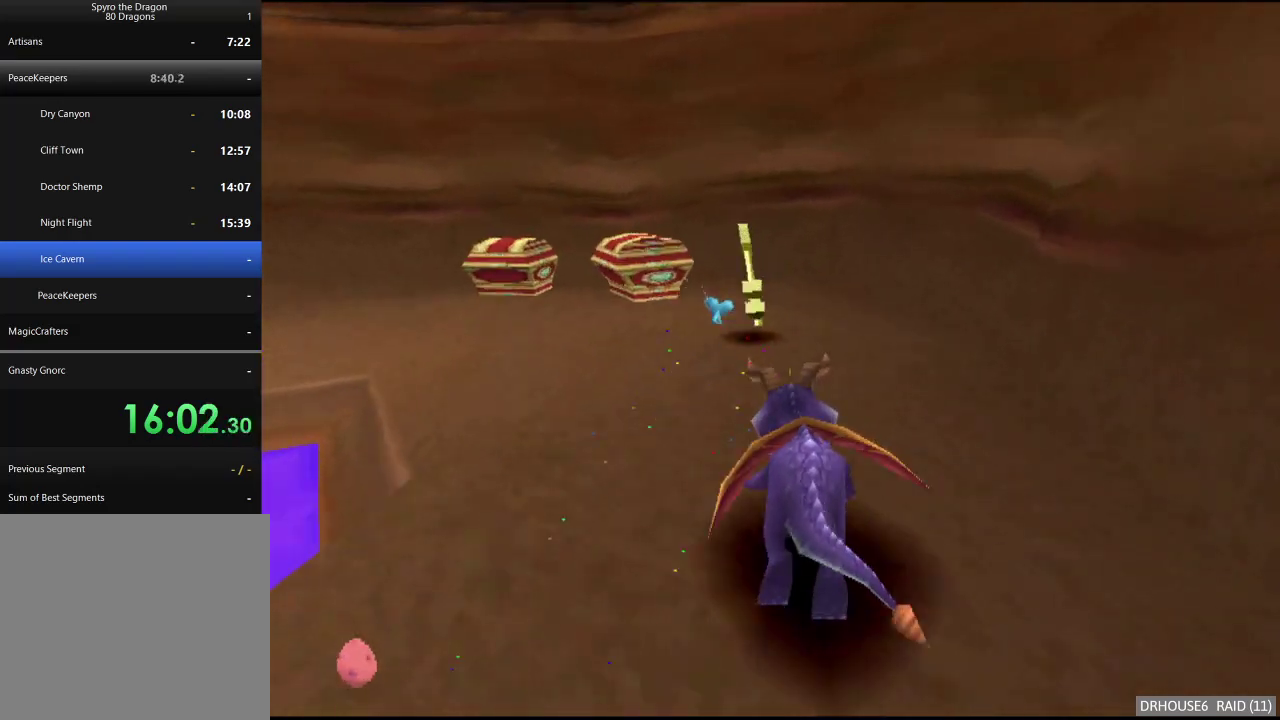
{"buttons": ["X"], "left_stick": "left", "right_stick": "center", "events": []}
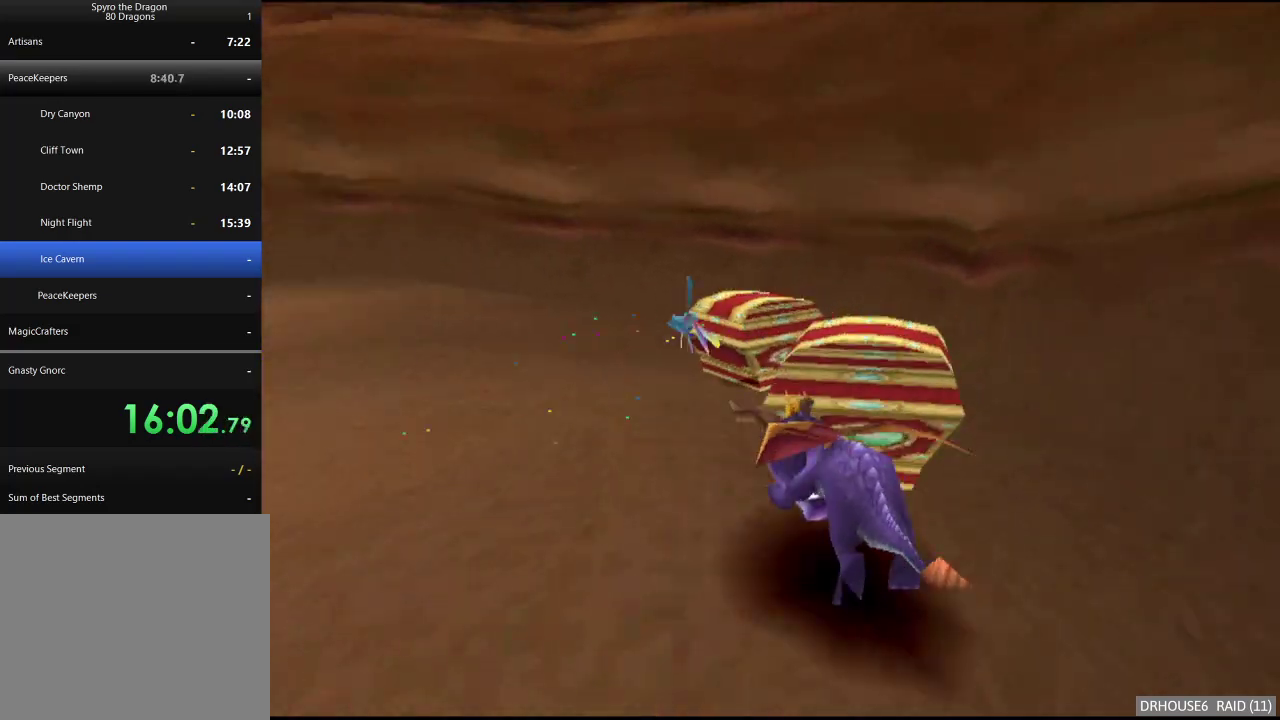
{"buttons": ["X"], "left_stick": "left", "right_stick": "center", "events": [[267, "A", "down"], [450, "A", "up"]]}
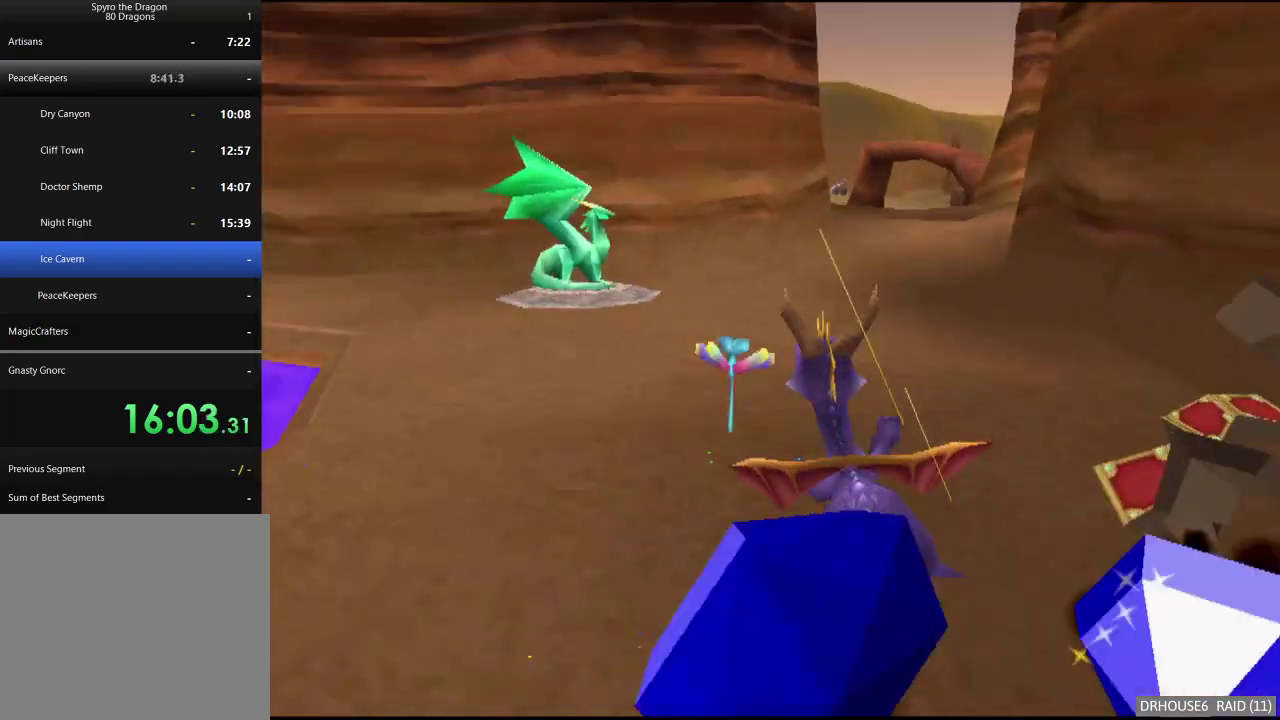
{"buttons": ["X"], "left_stick": "center", "right_stick": "center", "events": [[17, "left_stick", "center"], [333, "left_stick", "right"], [467, "left_stick", "center"]]}
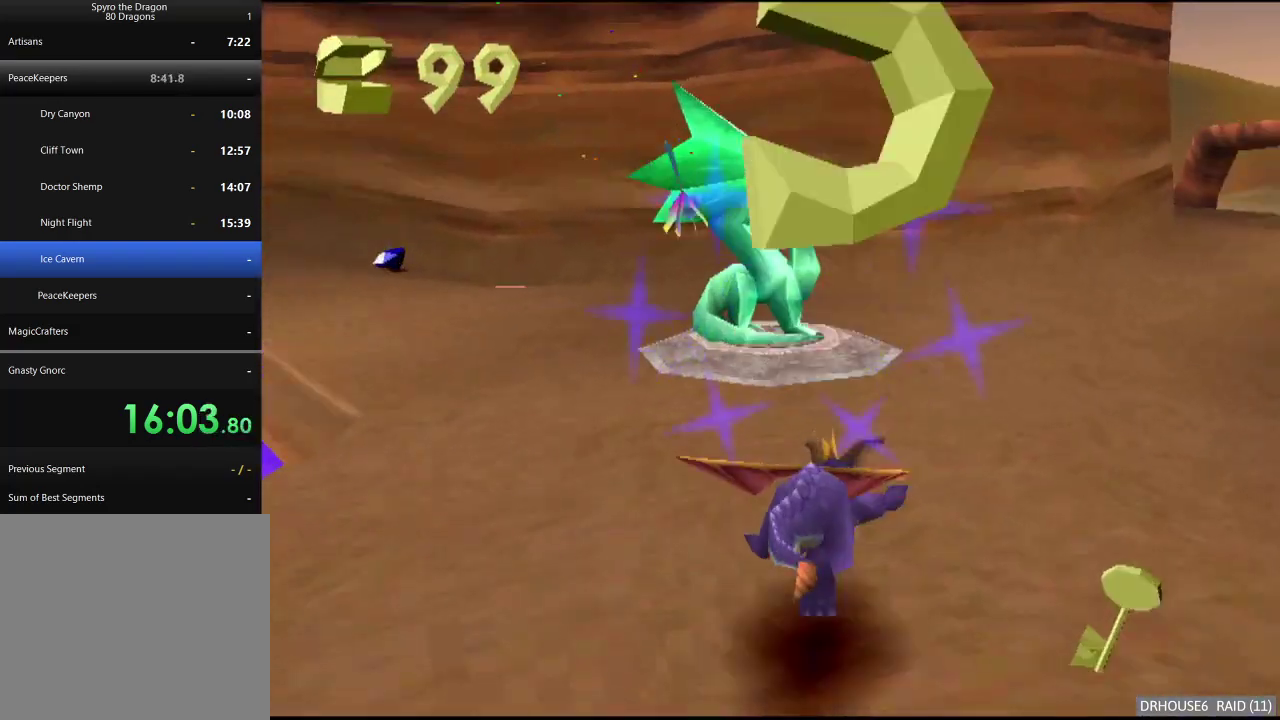
{"buttons": [], "left_stick": "center", "right_stick": "center", "events": [[217, "left_stick", "left"], [450, "X", "up"], [483, "left_stick", "center"]]}
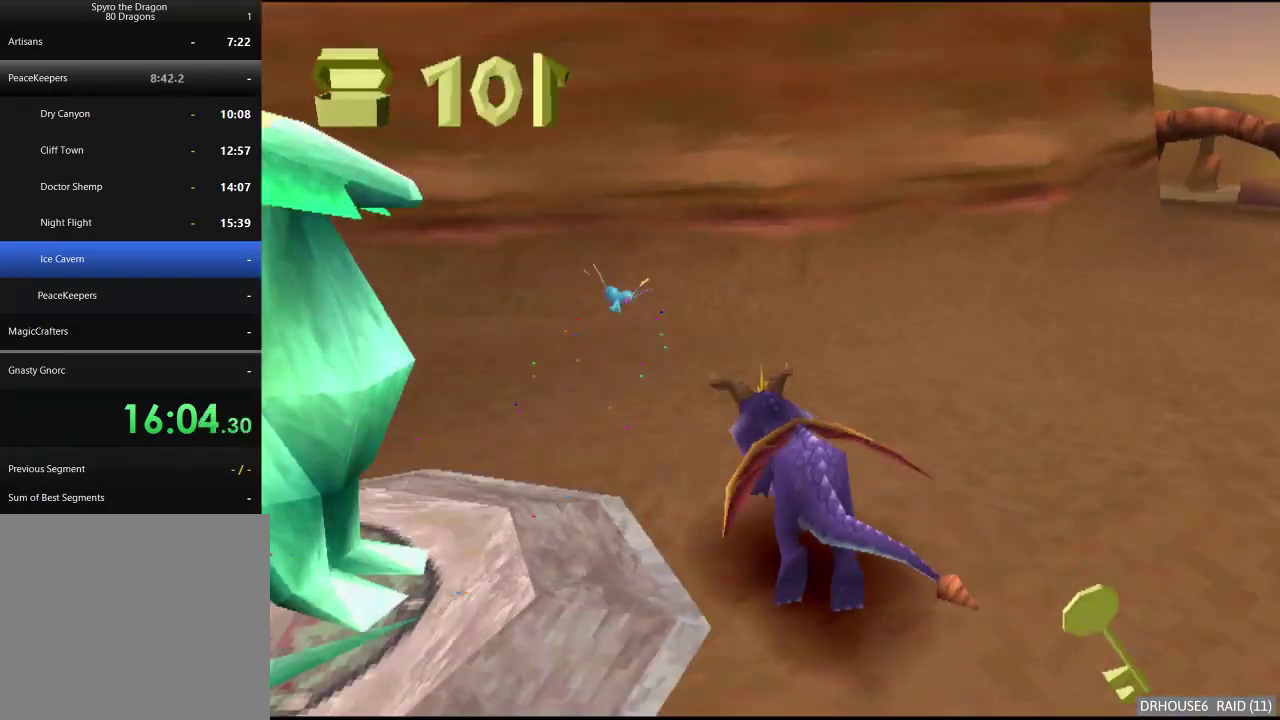
{"buttons": [], "left_stick": "down", "right_stick": "center", "events": [[367, "left_stick", "down-right"], [400, "A", "down"], [450, "left_stick", "down"], [483, "A", "up"]]}
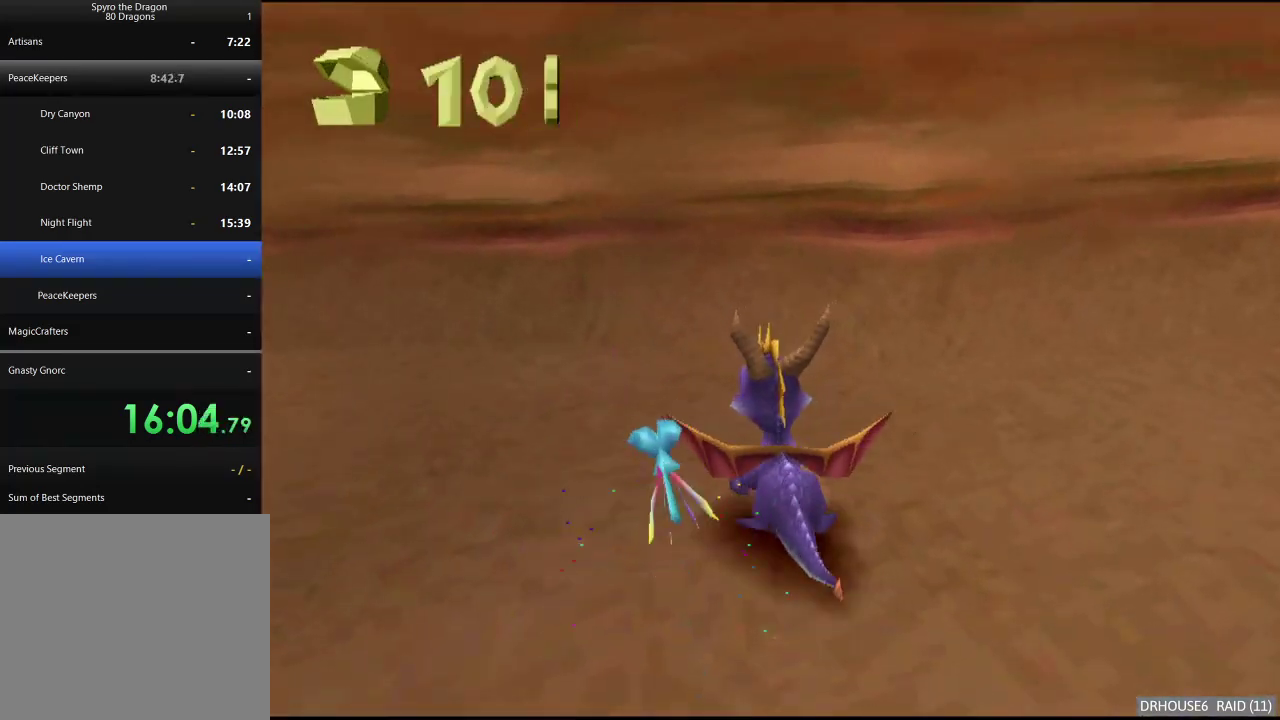
{"buttons": [], "left_stick": "down-left", "right_stick": "center", "events": [[367, "left_stick", "down-left"]]}
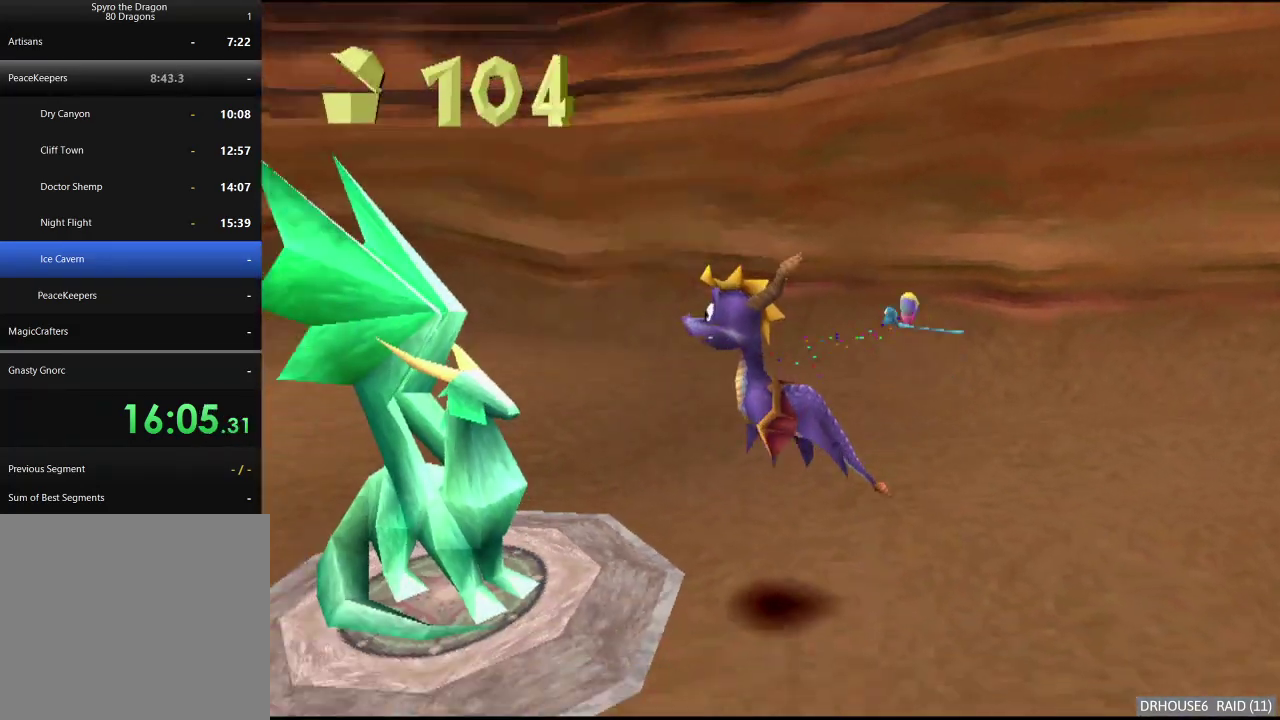
{"buttons": [], "left_stick": "center", "right_stick": "center", "events": [[33, "left_stick", "left"], [50, "X", "down"], [150, "X", "up"], [183, "left_stick", "center"]]}
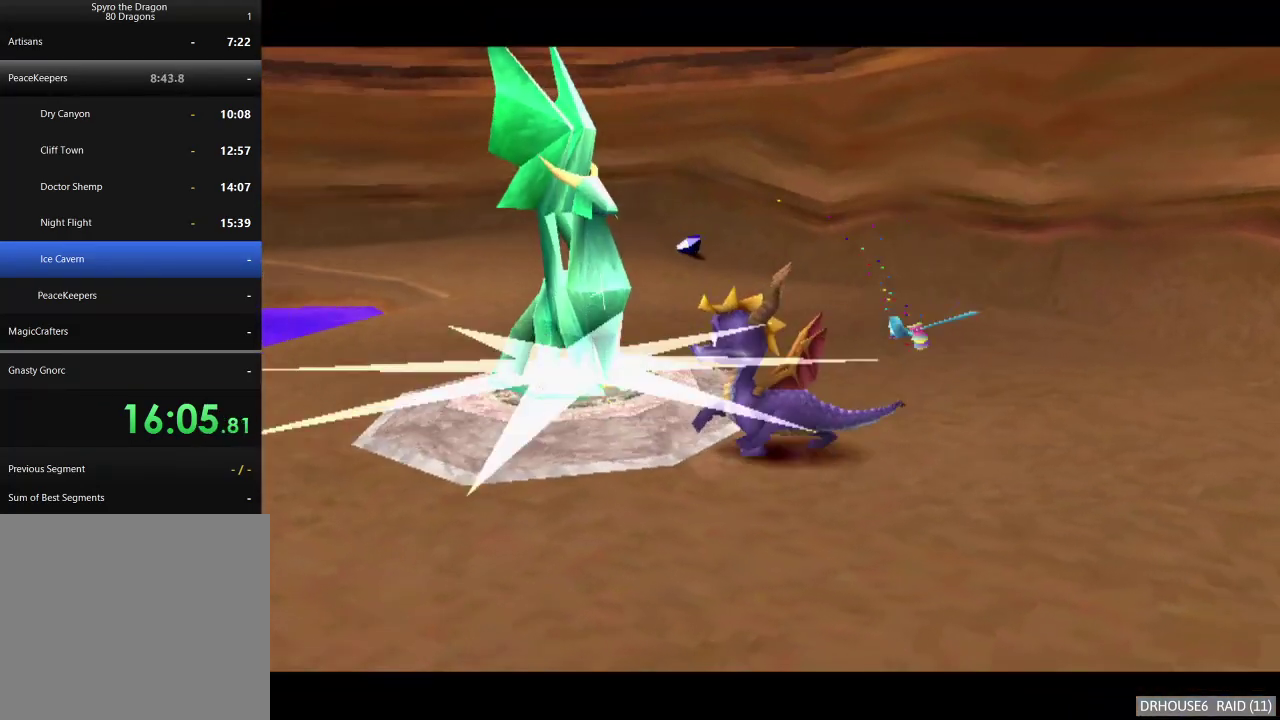
{"buttons": [], "left_stick": "center", "right_stick": "center", "events": []}
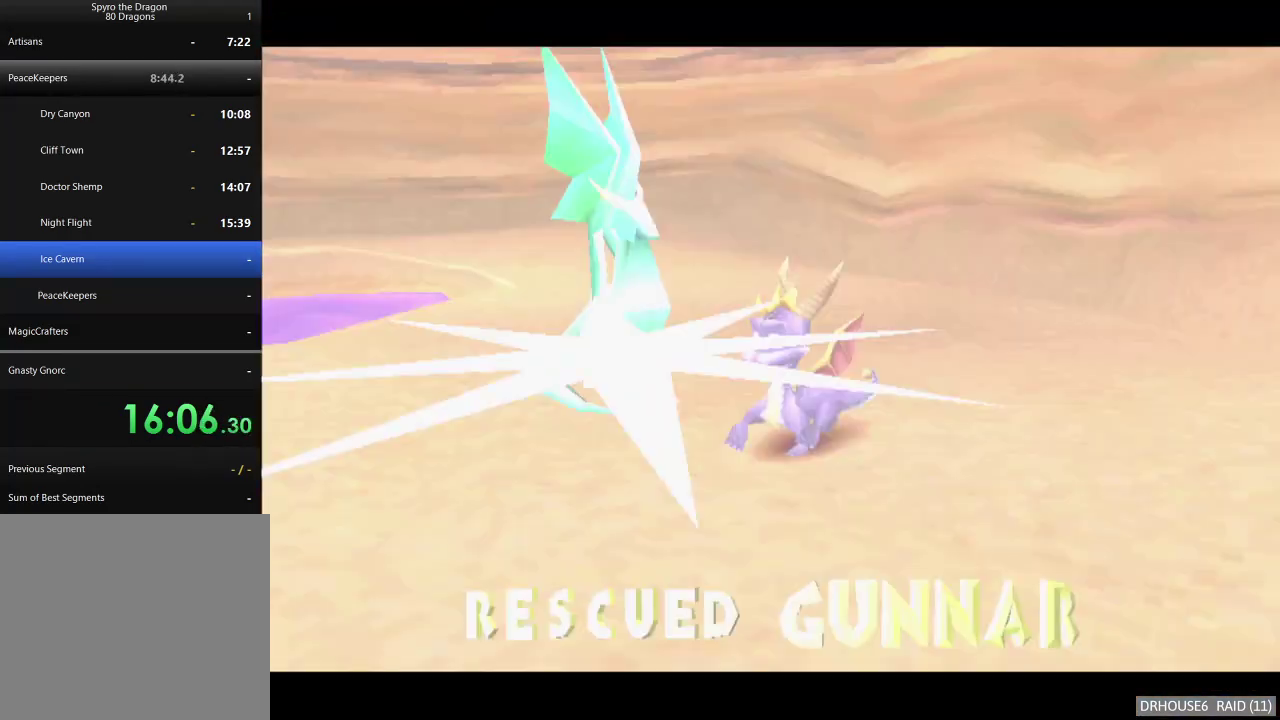
{"buttons": [], "left_stick": "center", "right_stick": "center", "events": []}
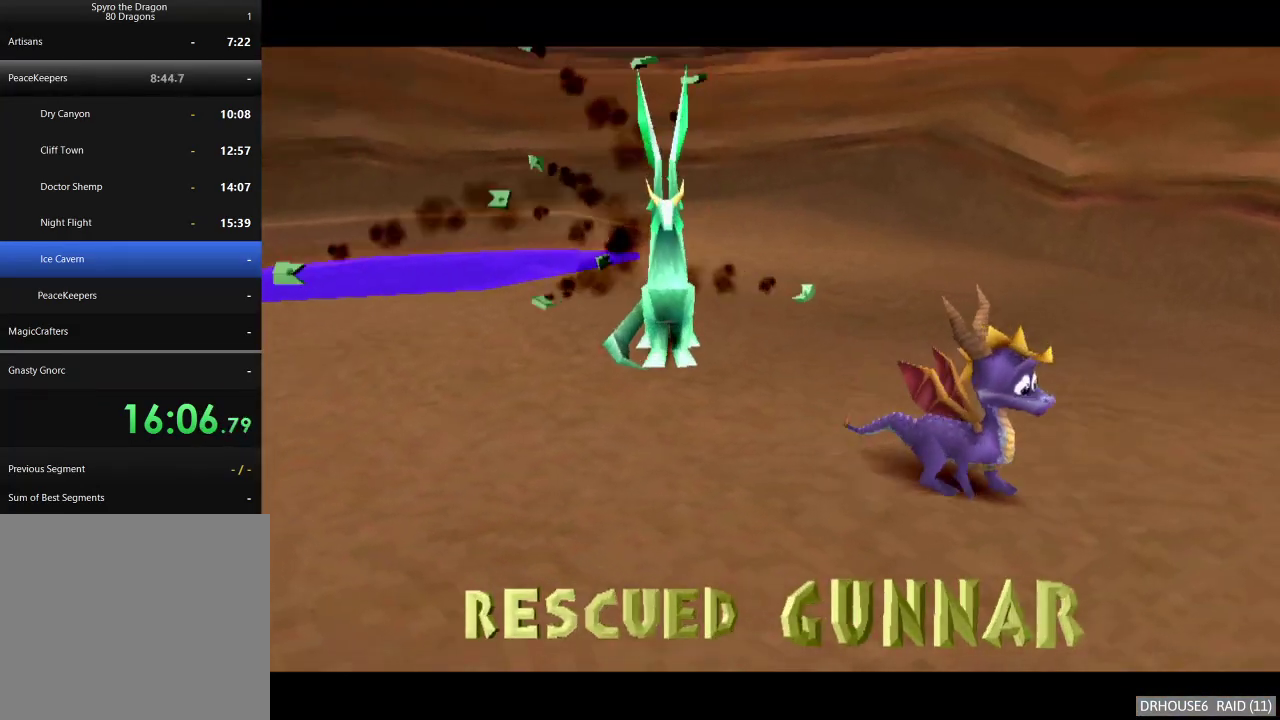
{"buttons": [], "left_stick": "center", "right_stick": "center", "events": []}
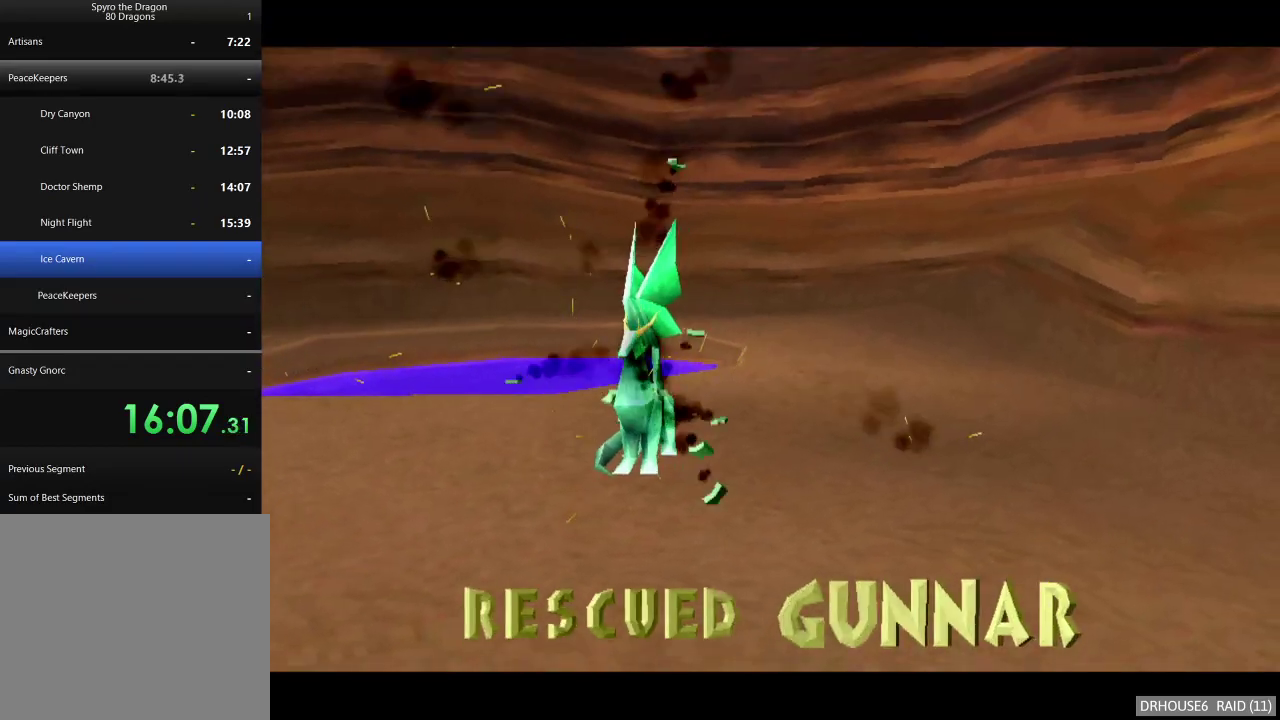
{"buttons": [], "left_stick": "center", "right_stick": "center", "events": []}
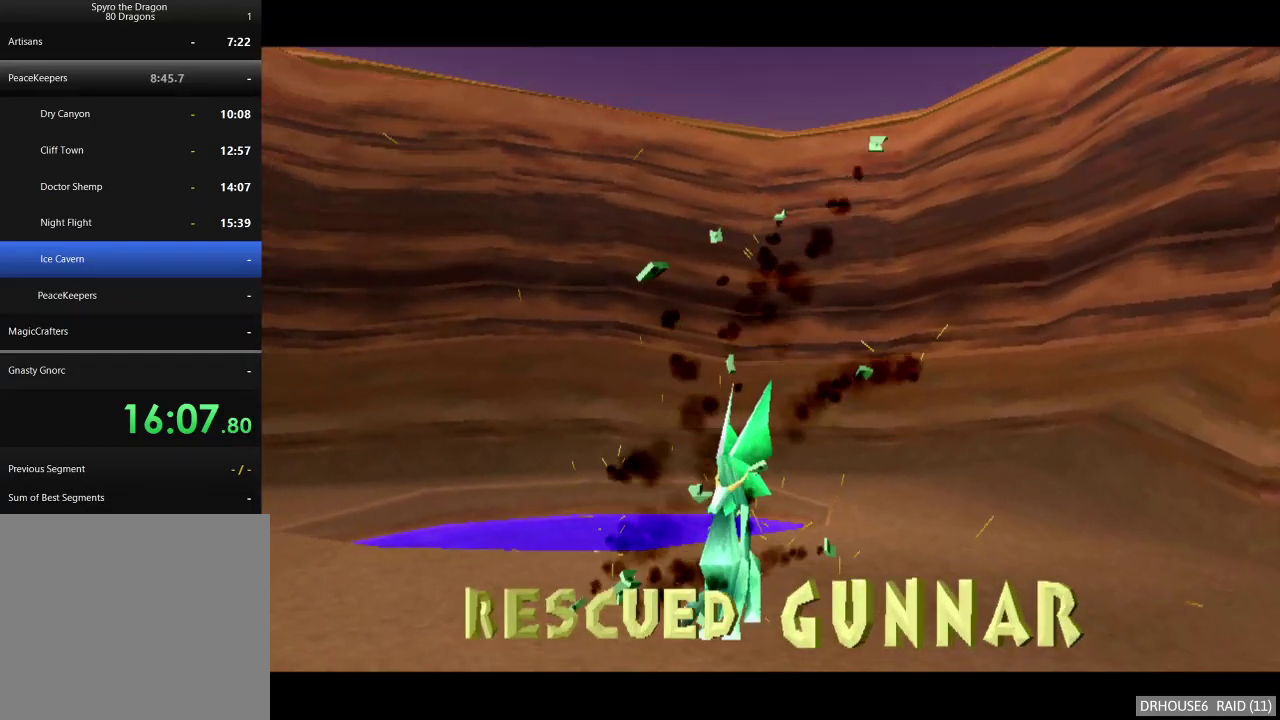
{"buttons": ["A"], "left_stick": "center", "right_stick": "center", "events": [[100, "A", "down"], [150, "A", "up"], [233, "A", "down"], [283, "A", "up"], [350, "A", "down"], [400, "A", "up"], [483, "A", "down"]]}
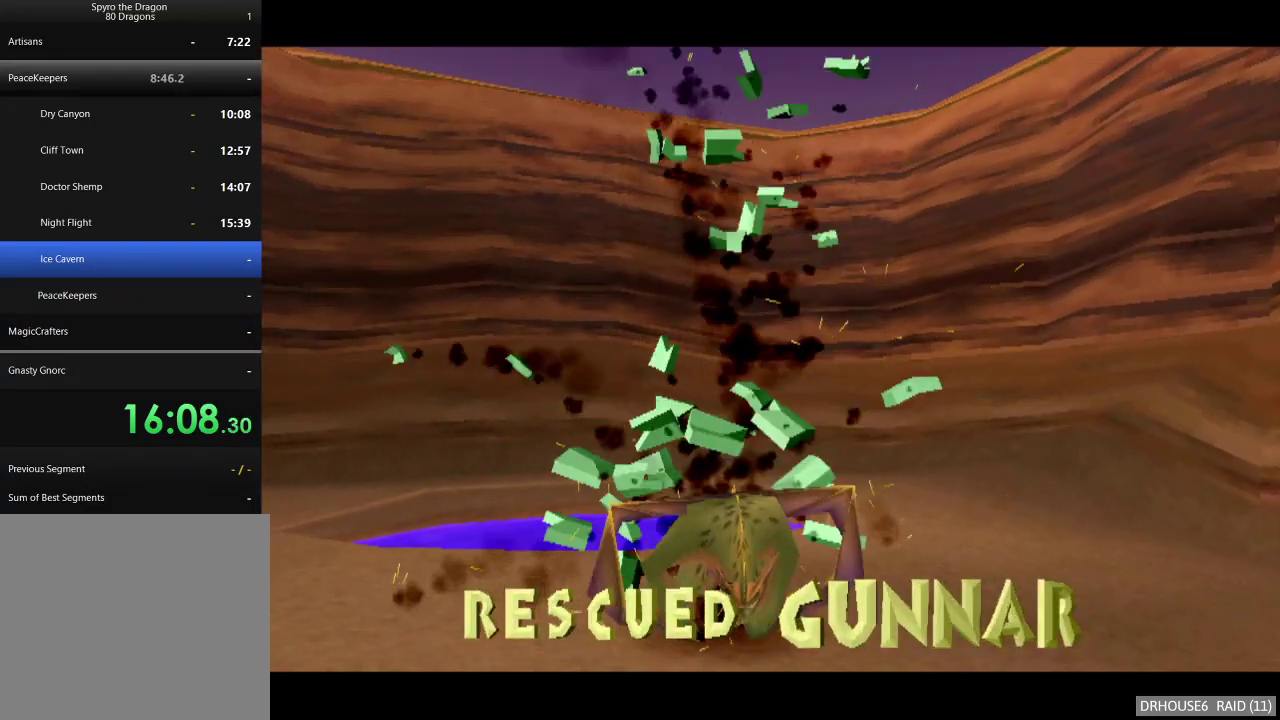
{"buttons": [], "left_stick": "down-left", "right_stick": "center", "events": [[50, "A", "up"], [117, "A", "down"], [183, "A", "up"], [250, "A", "down"], [283, "left_stick", "down-left"], [317, "A", "up"]]}
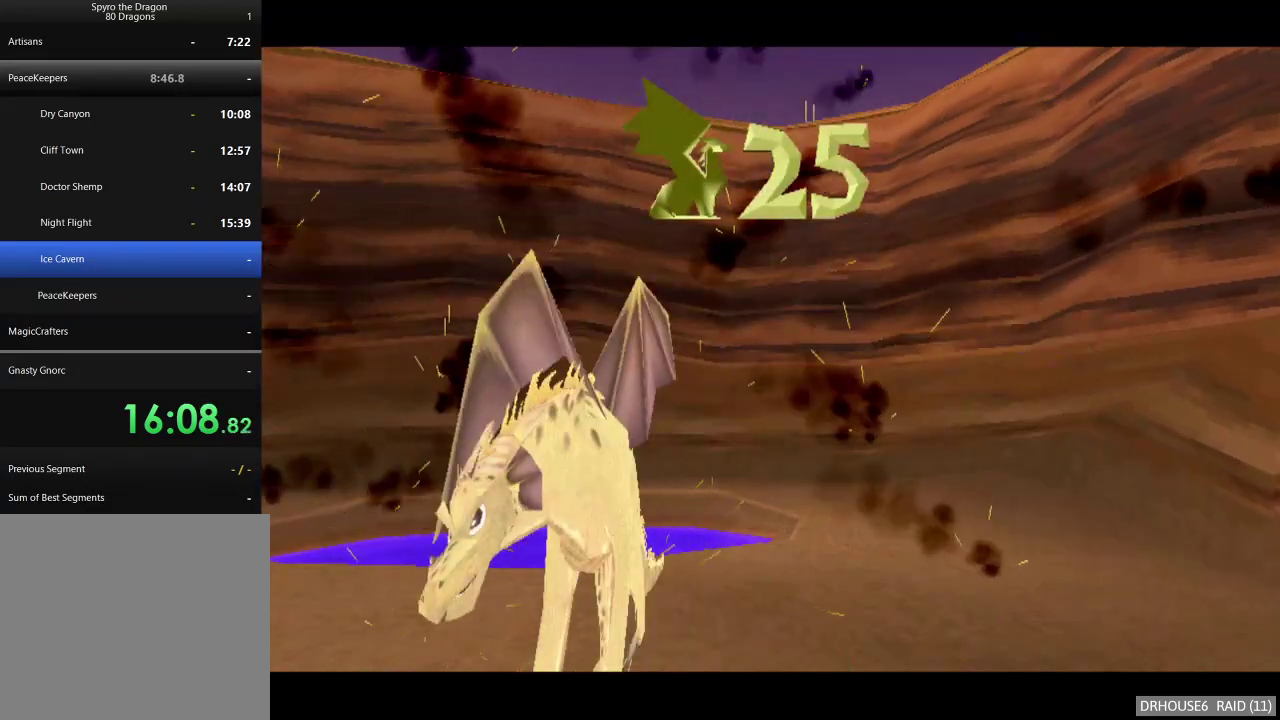
{"buttons": [], "left_stick": "down-left", "right_stick": "center", "events": []}
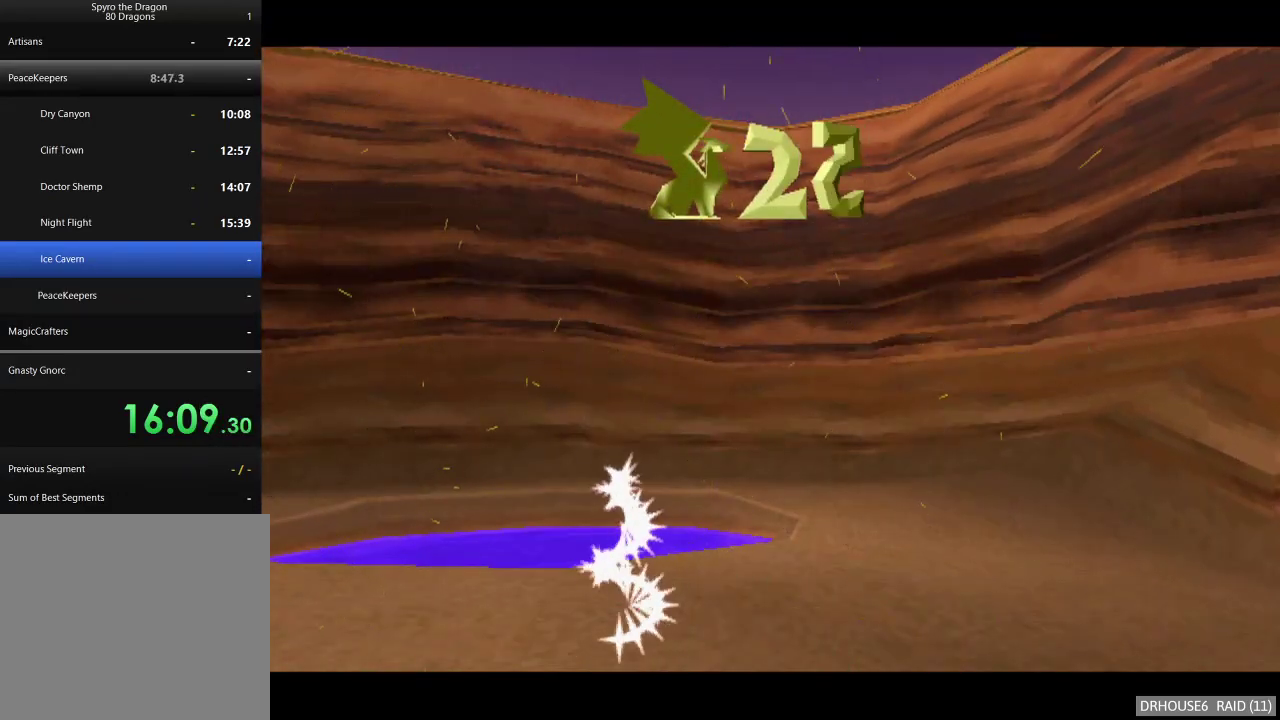
{"buttons": [], "left_stick": "down-left", "right_stick": "center", "events": []}
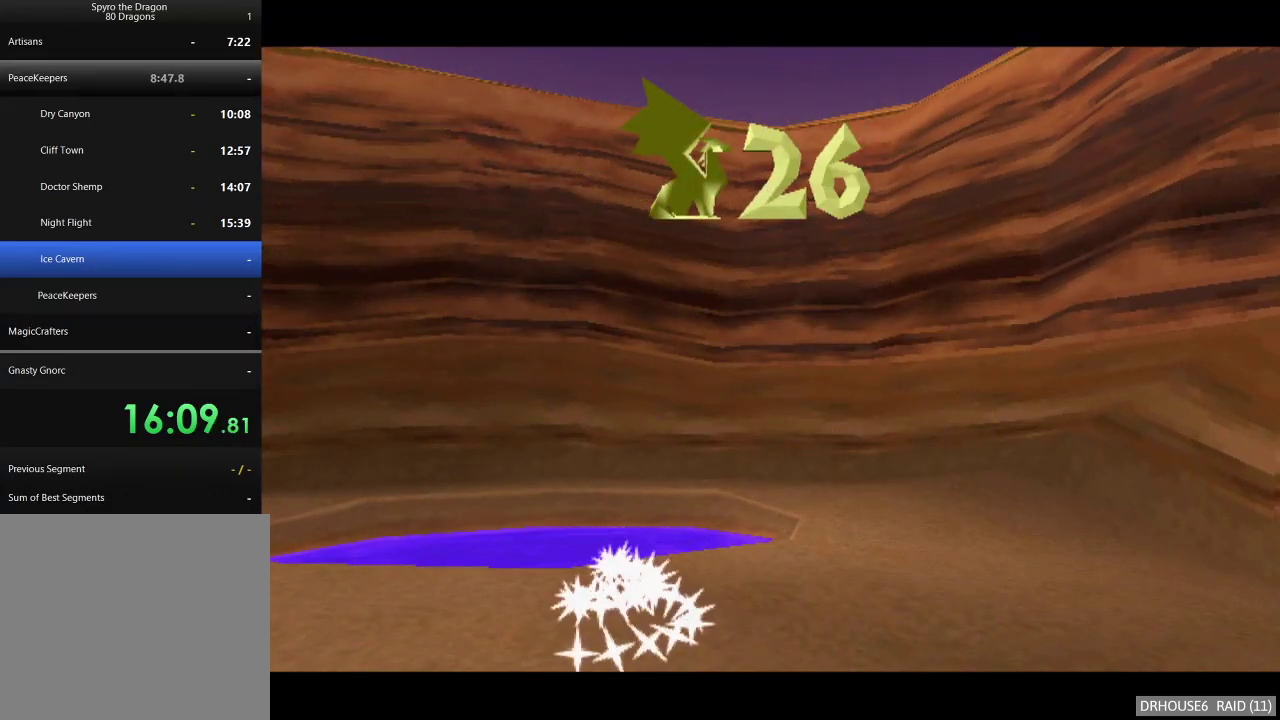
{"buttons": [], "left_stick": "down-left", "right_stick": "center", "events": []}
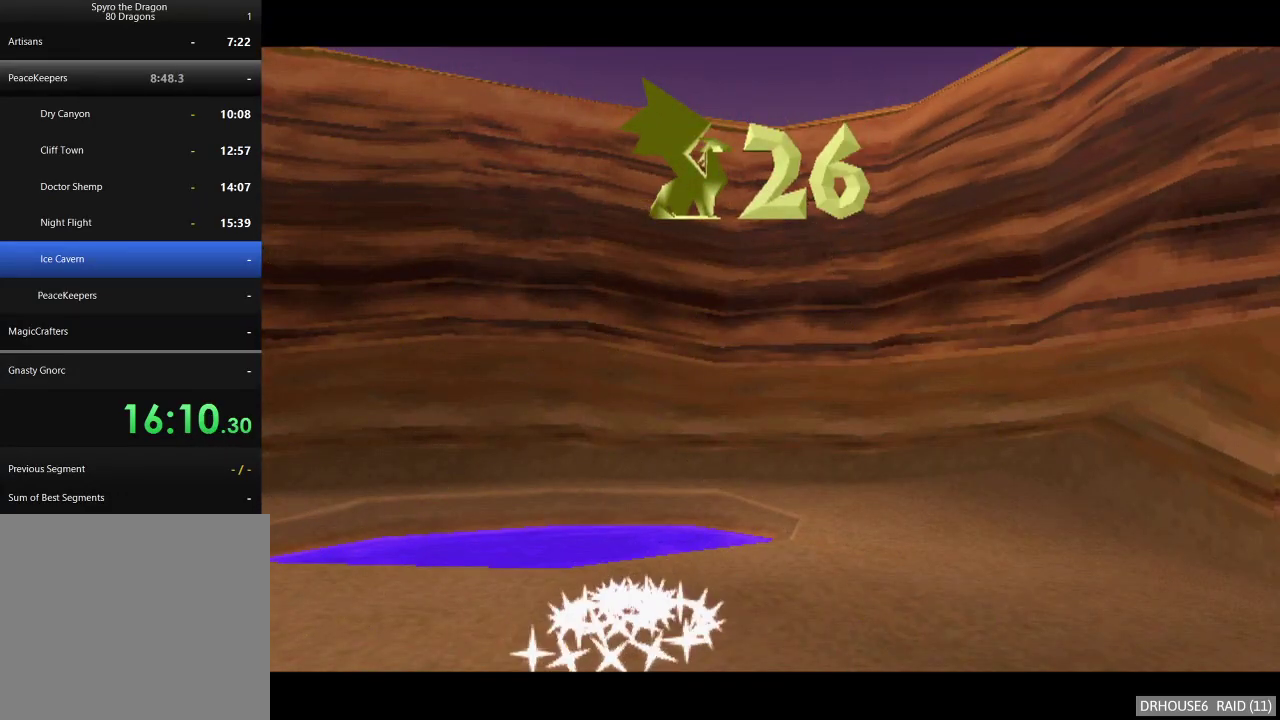
{"buttons": [], "left_stick": "down-left", "right_stick": "center", "events": []}
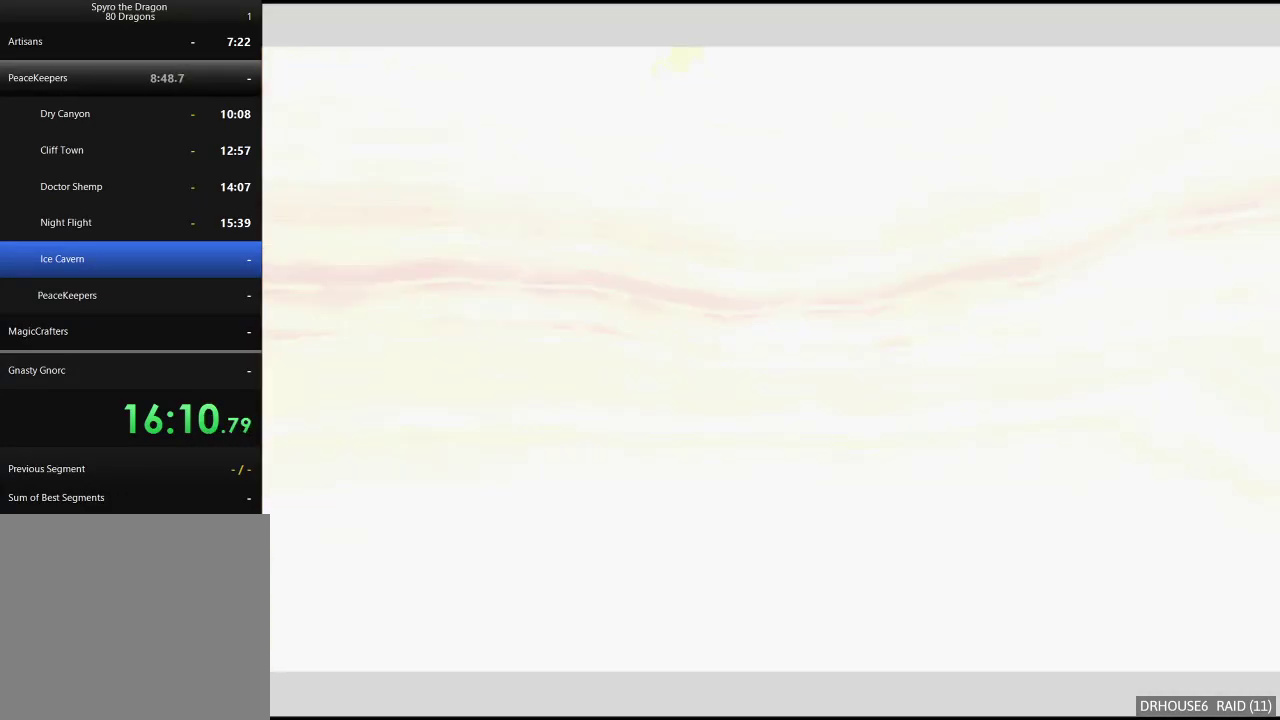
{"buttons": [], "left_stick": "down-left", "right_stick": "center", "events": []}